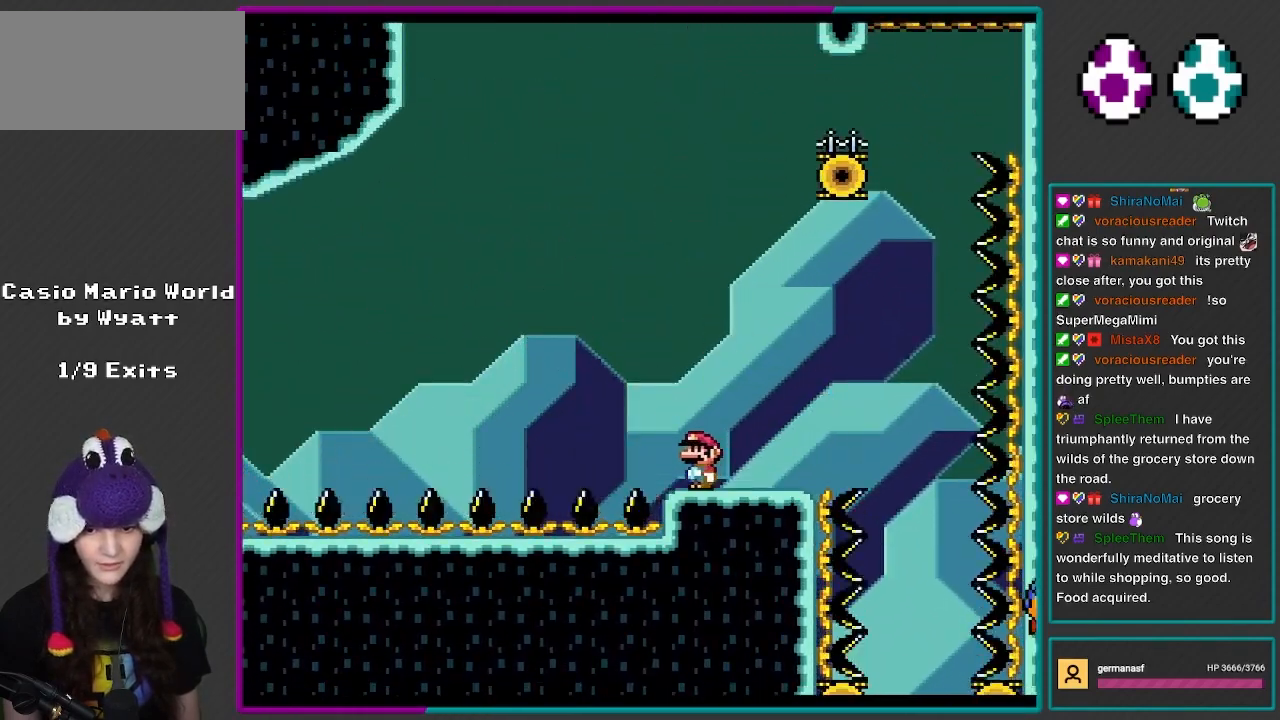
Gameplay with a controller (Nintendo layout); each line is a JSON object with the inputs held at the frame after it. "events" lists button and stick changes between this image and that frame as [ms after this image, input, new state], when the widget could be followed in between. Not read: L3 R3.
{"buttons": ["B", "Y", "DPAD_RIGHT"], "events": [[183, "B", "down"], [350, "DPAD_LEFT", "up"], [417, "DPAD_RIGHT", "down"]]}
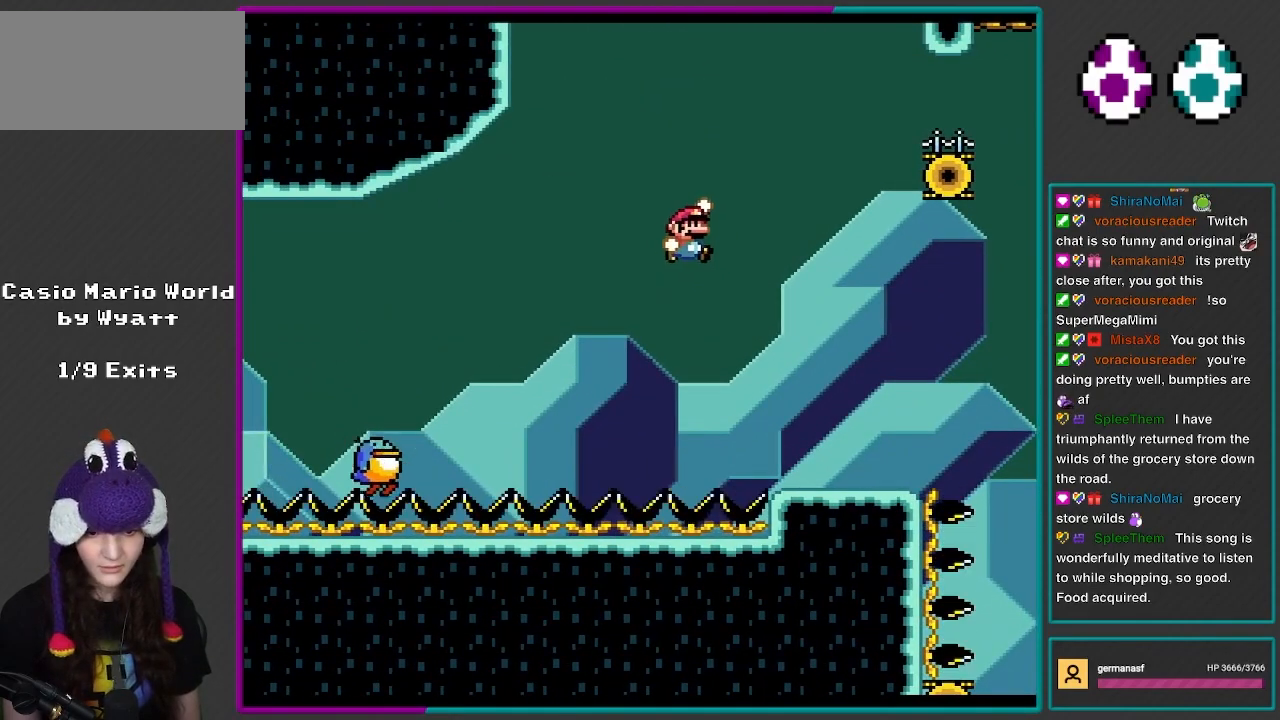
{"buttons": ["Y", "DPAD_LEFT"], "events": [[317, "B", "up"], [450, "DPAD_RIGHT", "up"], [467, "DPAD_LEFT", "down"]]}
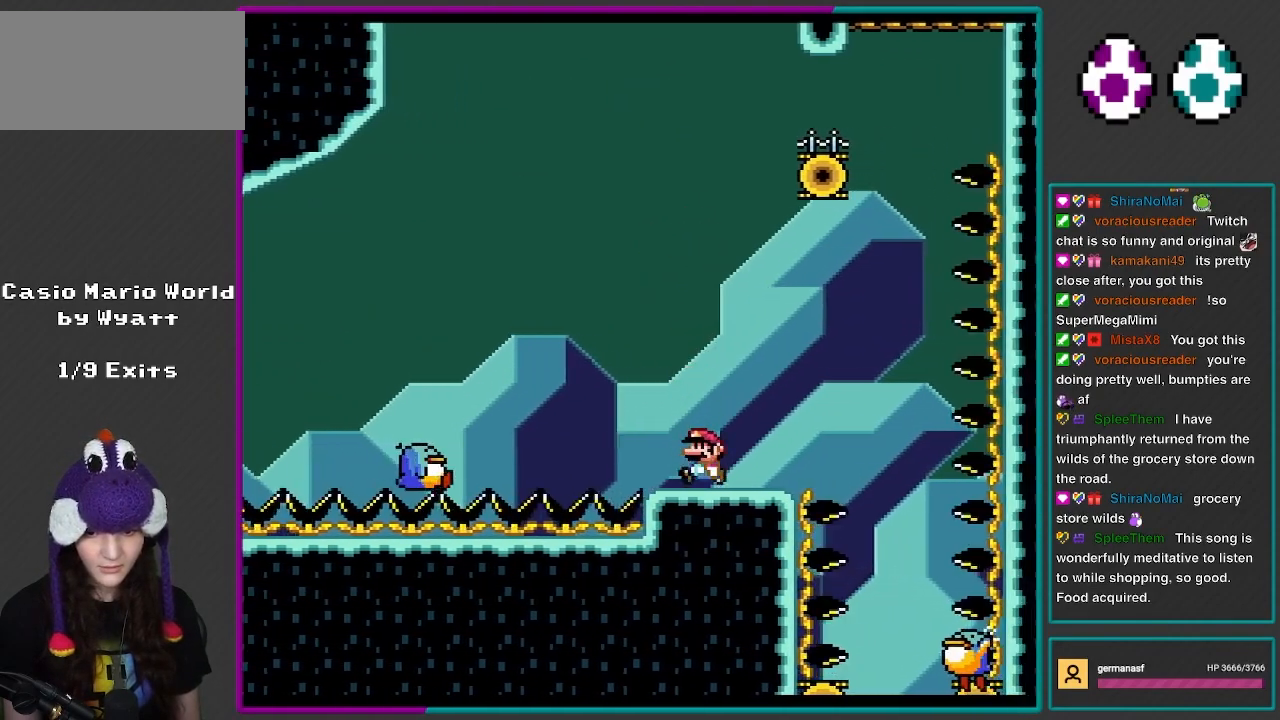
{"buttons": ["Y", "DPAD_LEFT"], "events": [[183, "DPAD_LEFT", "up"], [267, "DPAD_RIGHT", "down"], [417, "DPAD_RIGHT", "up"], [467, "DPAD_LEFT", "down"]]}
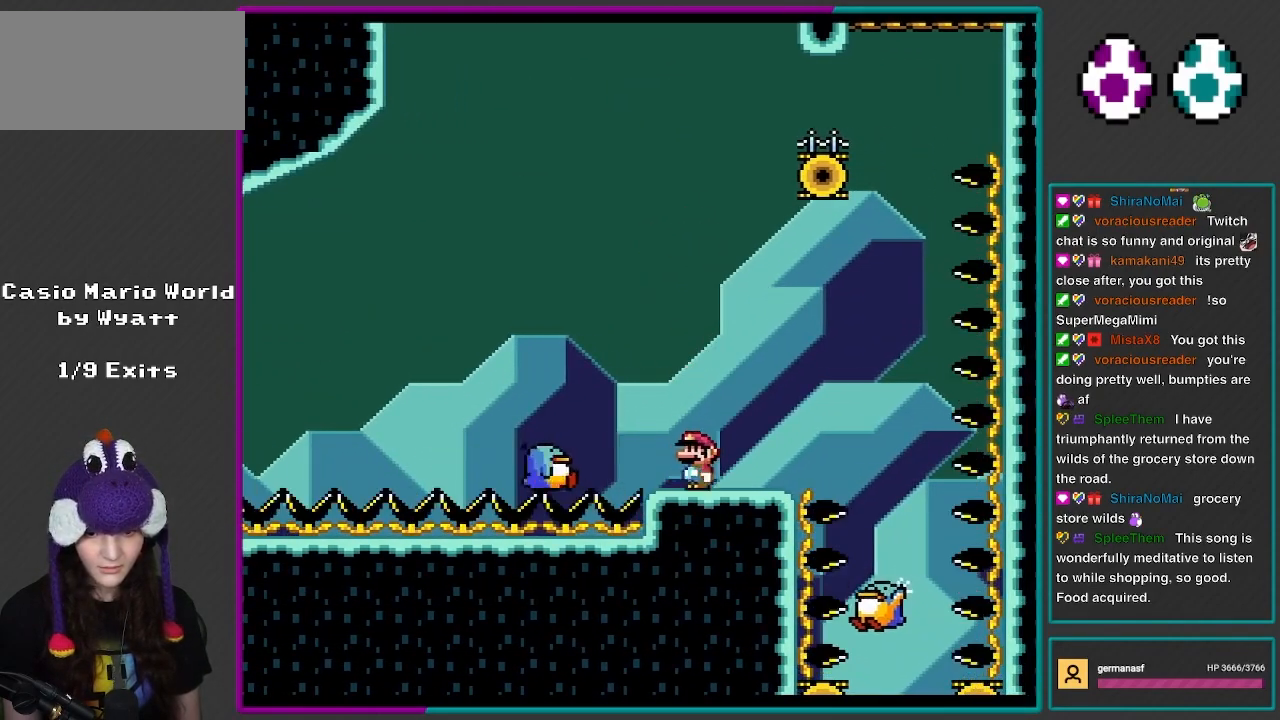
{"buttons": ["Y", "DPAD_LEFT"], "events": [[117, "DPAD_LEFT", "up"], [183, "DPAD_RIGHT", "down"], [200, "B", "down"], [267, "DPAD_RIGHT", "up"], [317, "DPAD_LEFT", "down"], [500, "B", "up"]]}
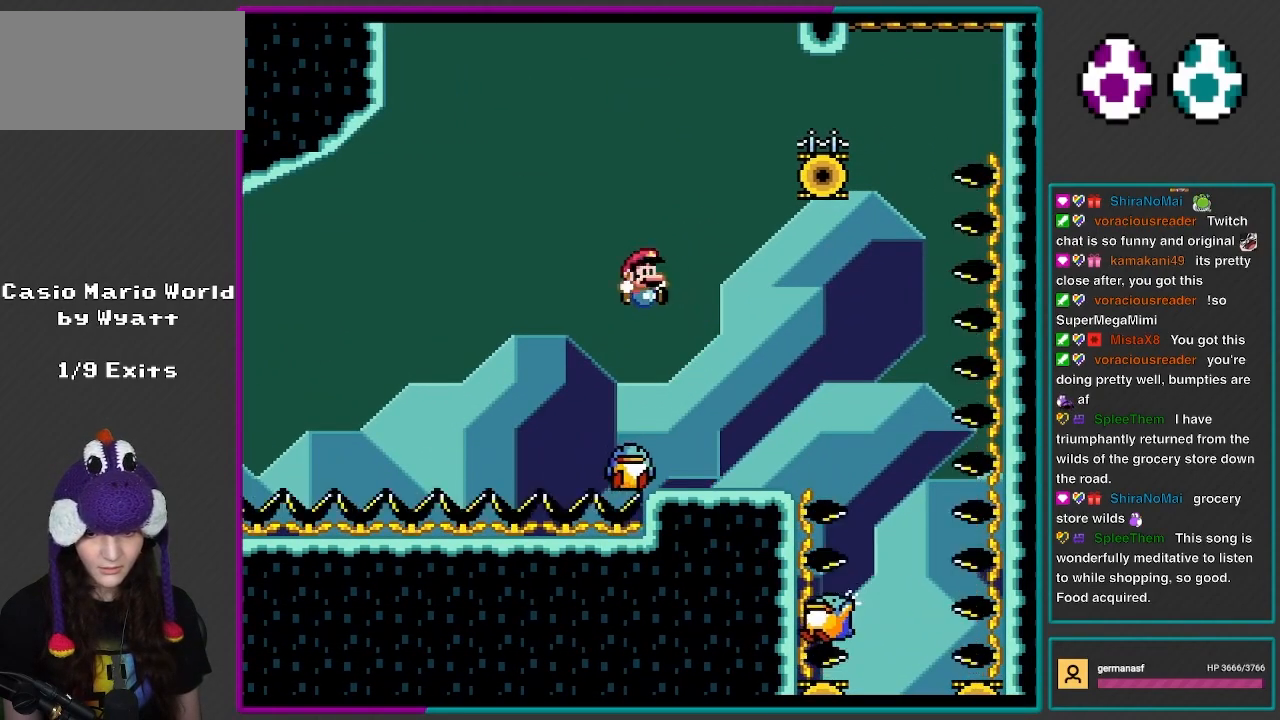
{"buttons": ["B", "Y", "DPAD_LEFT"], "events": [[117, "DPAD_LEFT", "up"], [117, "DPAD_RIGHT", "down"], [183, "B", "down"], [317, "DPAD_RIGHT", "up"], [350, "DPAD_LEFT", "down"]]}
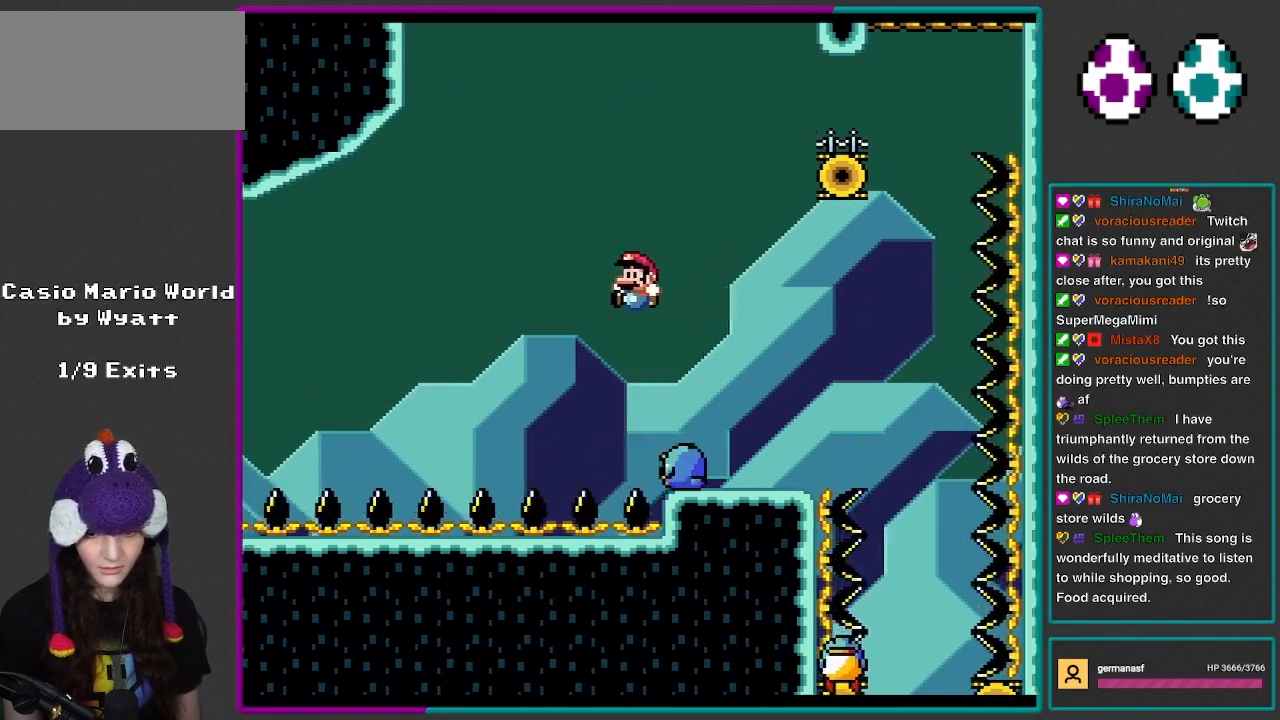
{"buttons": ["B", "Y", "DPAD_LEFT"], "events": [[83, "DPAD_LEFT", "up"], [133, "DPAD_RIGHT", "down"], [417, "DPAD_RIGHT", "up"], [433, "DPAD_LEFT", "down"]]}
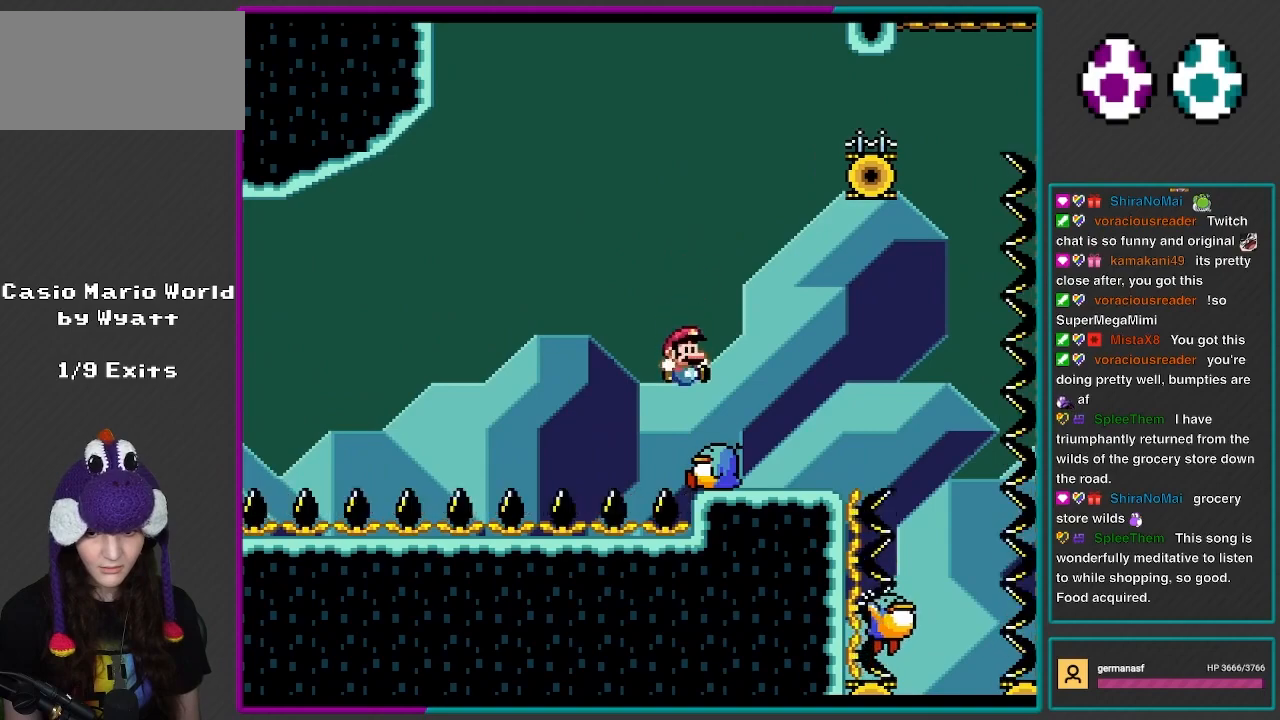
{"buttons": ["B", "Y"], "events": [[33, "DPAD_LEFT", "up"], [33, "DPAD_UP", "down"], [83, "DPAD_RIGHT", "down"], [83, "DPAD_UP", "up"], [217, "DPAD_LEFT", "down"], [217, "DPAD_RIGHT", "up"], [233, "DPAD_UP", "down"], [267, "DPAD_UP", "up"], [500, "DPAD_LEFT", "up"]]}
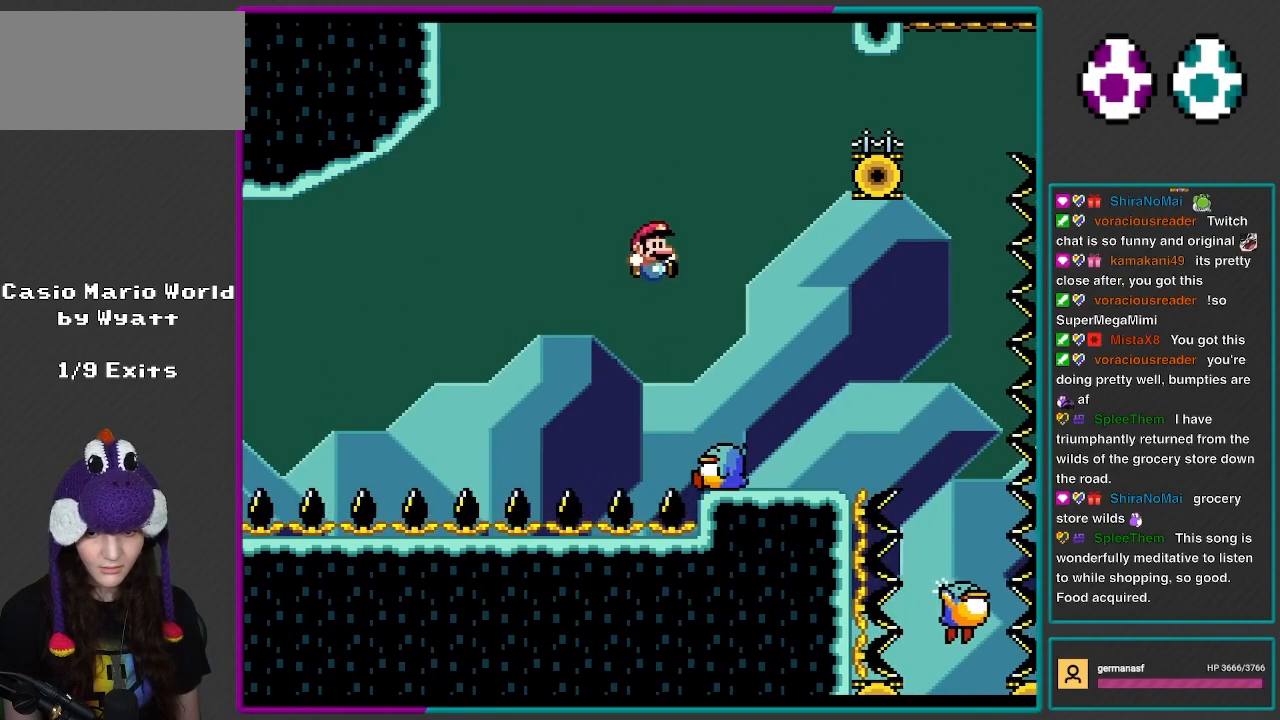
{"buttons": ["B", "Y", "DPAD_LEFT"], "events": [[33, "DPAD_RIGHT", "down"], [300, "DPAD_RIGHT", "up"], [350, "DPAD_LEFT", "down"]]}
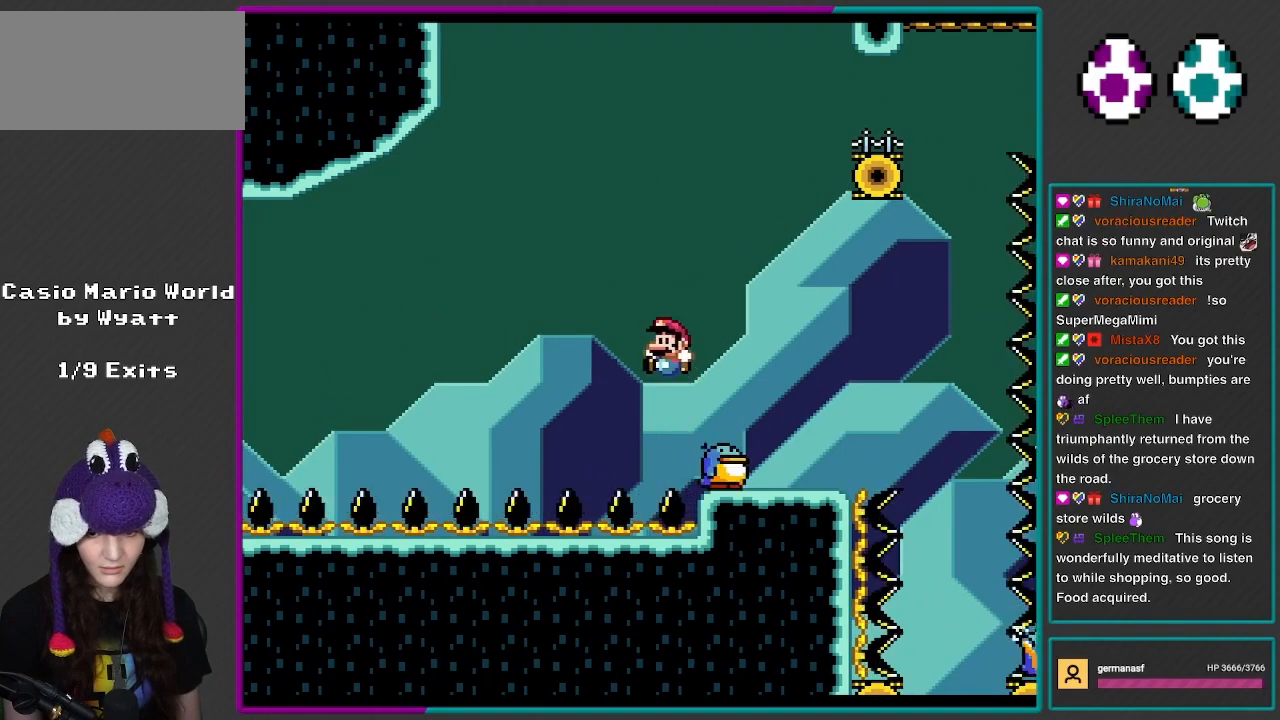
{"buttons": ["B", "Y", "DPAD_UP", "DPAD_LEFT"], "events": [[383, "DPAD_LEFT", "up"], [417, "DPAD_RIGHT", "down"], [500, "DPAD_LEFT", "down"], [500, "DPAD_RIGHT", "up"], [500, "DPAD_UP", "down"]]}
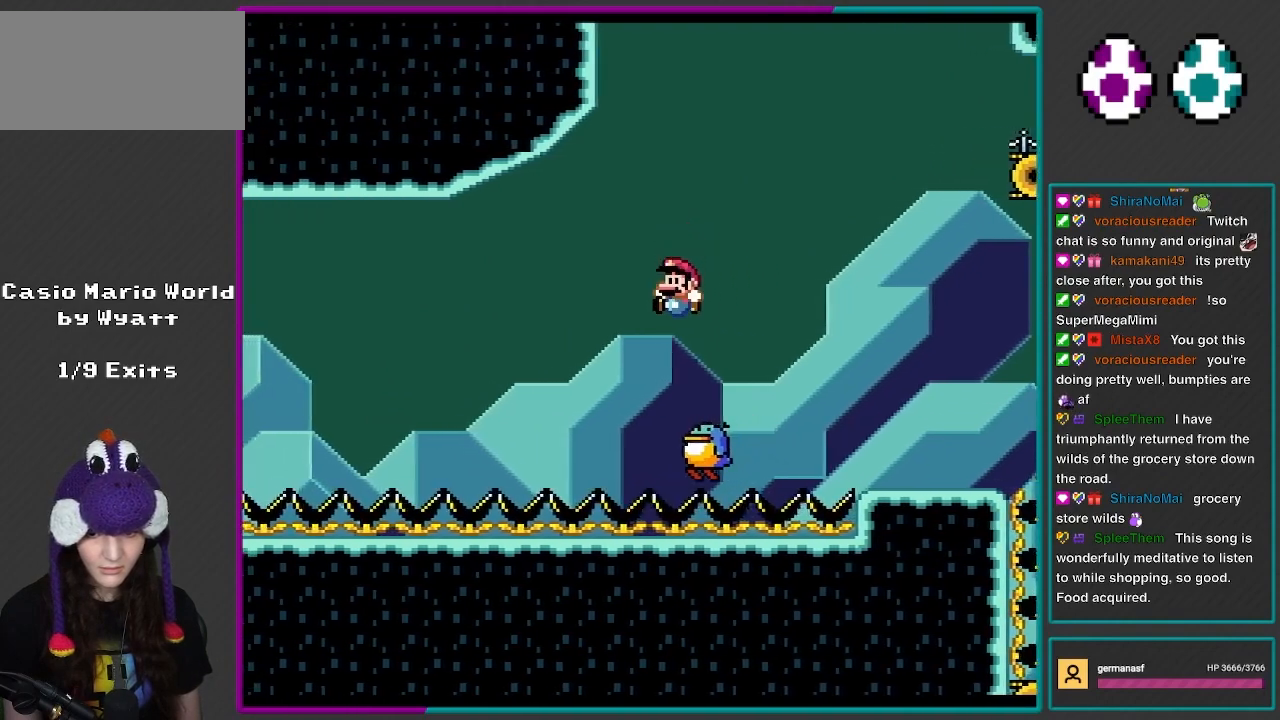
{"buttons": ["B", "Y", "DPAD_LEFT"], "events": [[33, "DPAD_UP", "up"], [150, "DPAD_LEFT", "up"], [200, "DPAD_LEFT", "down"]]}
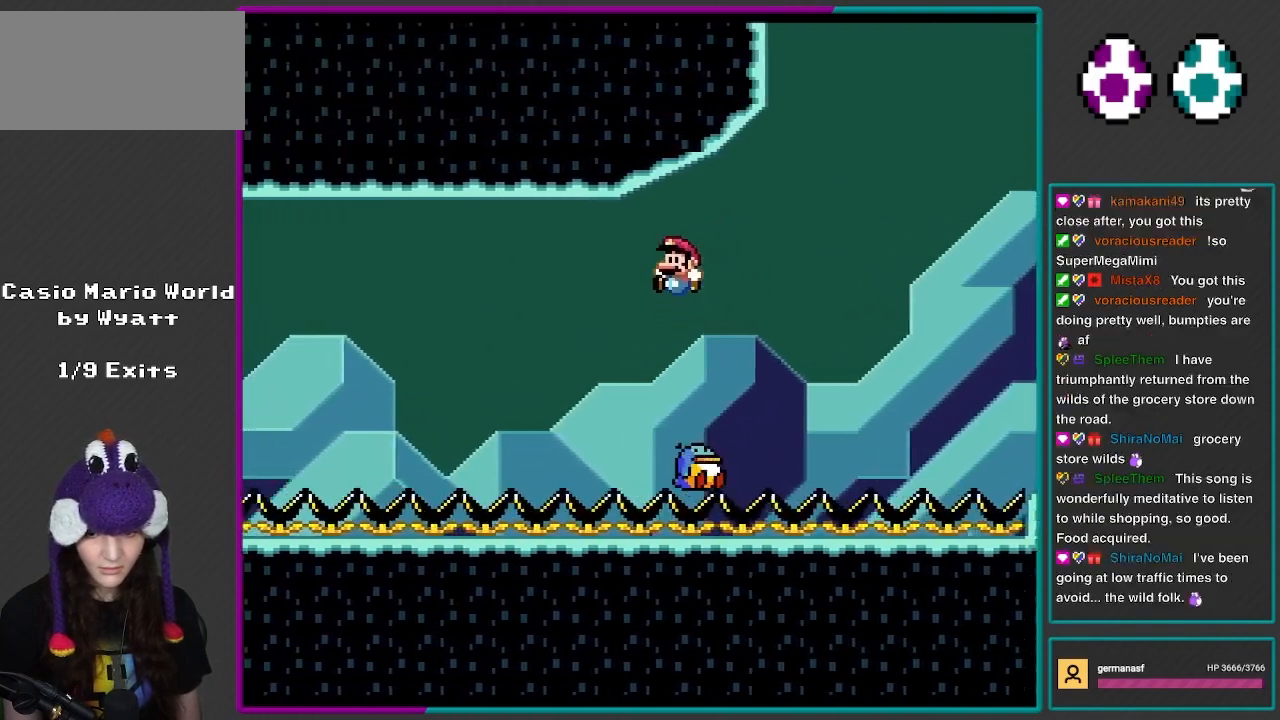
{"buttons": ["B", "Y", "DPAD_LEFT"], "events": [[17, "DPAD_LEFT", "up"], [233, "DPAD_RIGHT", "down"], [383, "DPAD_RIGHT", "up"], [417, "DPAD_LEFT", "down"]]}
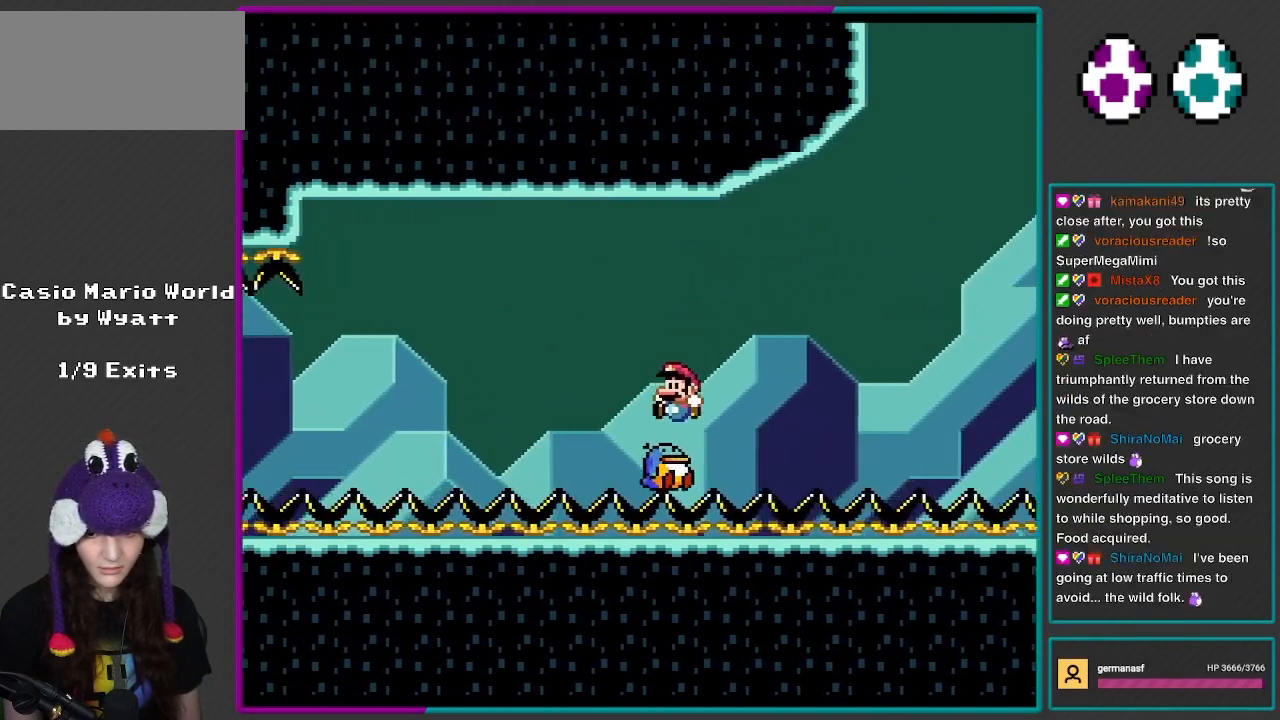
{"buttons": ["B", "Y", "DPAD_RIGHT"], "events": [[350, "DPAD_LEFT", "up"], [417, "DPAD_RIGHT", "down"]]}
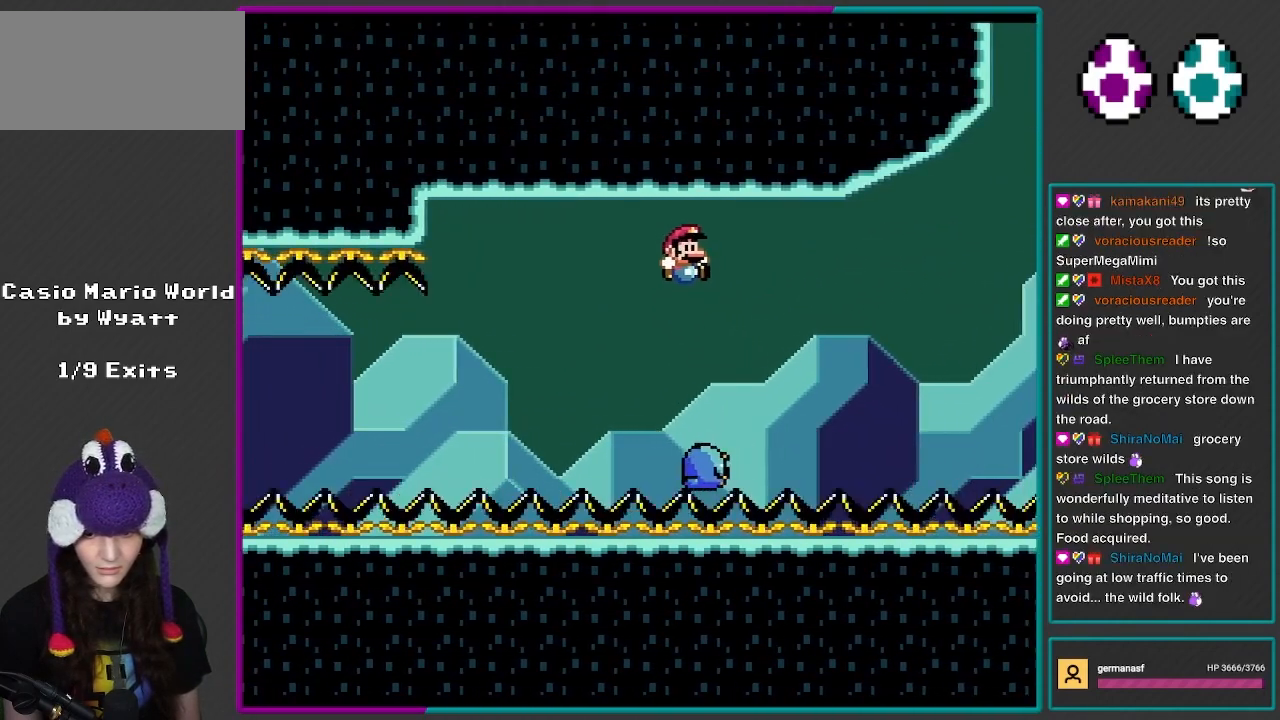
{"buttons": ["B", "Y", "DPAD_RIGHT"], "events": [[117, "DPAD_RIGHT", "up"], [183, "DPAD_LEFT", "down"], [417, "DPAD_LEFT", "up"], [500, "DPAD_RIGHT", "down"]]}
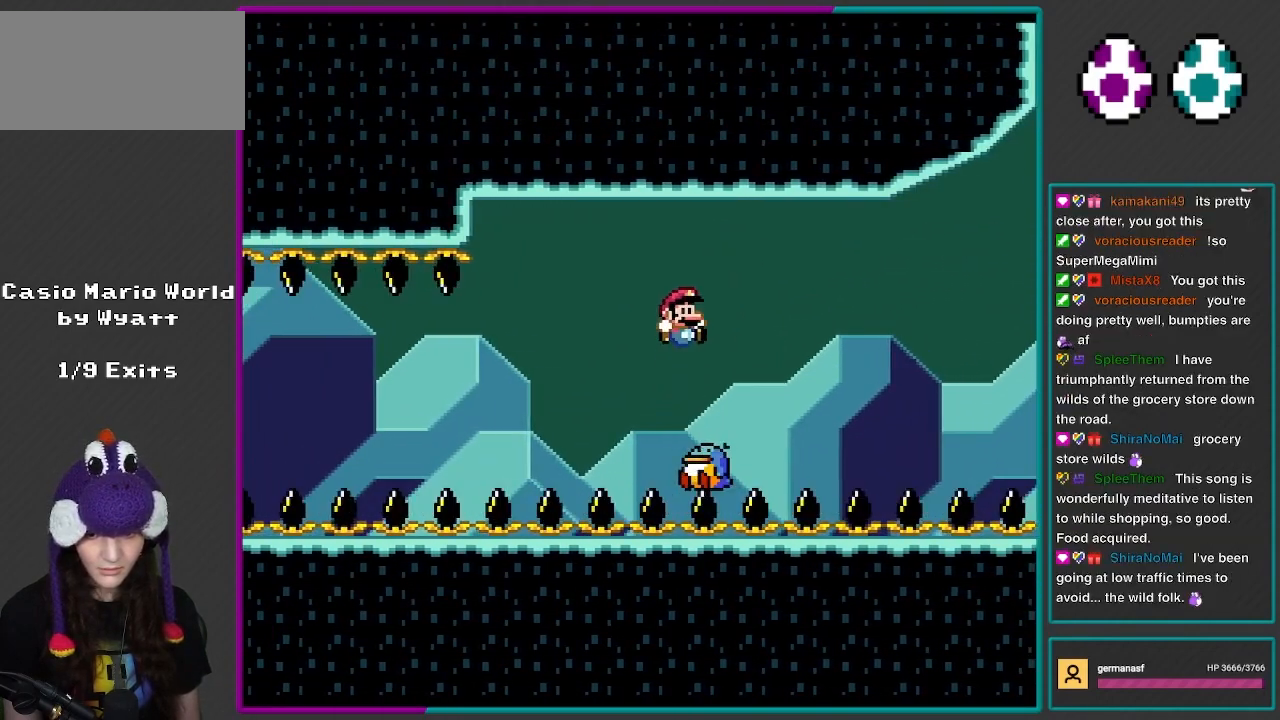
{"buttons": ["Y", "DPAD_RIGHT"], "events": [[117, "DPAD_RIGHT", "up"], [150, "DPAD_LEFT", "down"], [350, "DPAD_LEFT", "up"], [417, "DPAD_RIGHT", "down"], [500, "B", "up"]]}
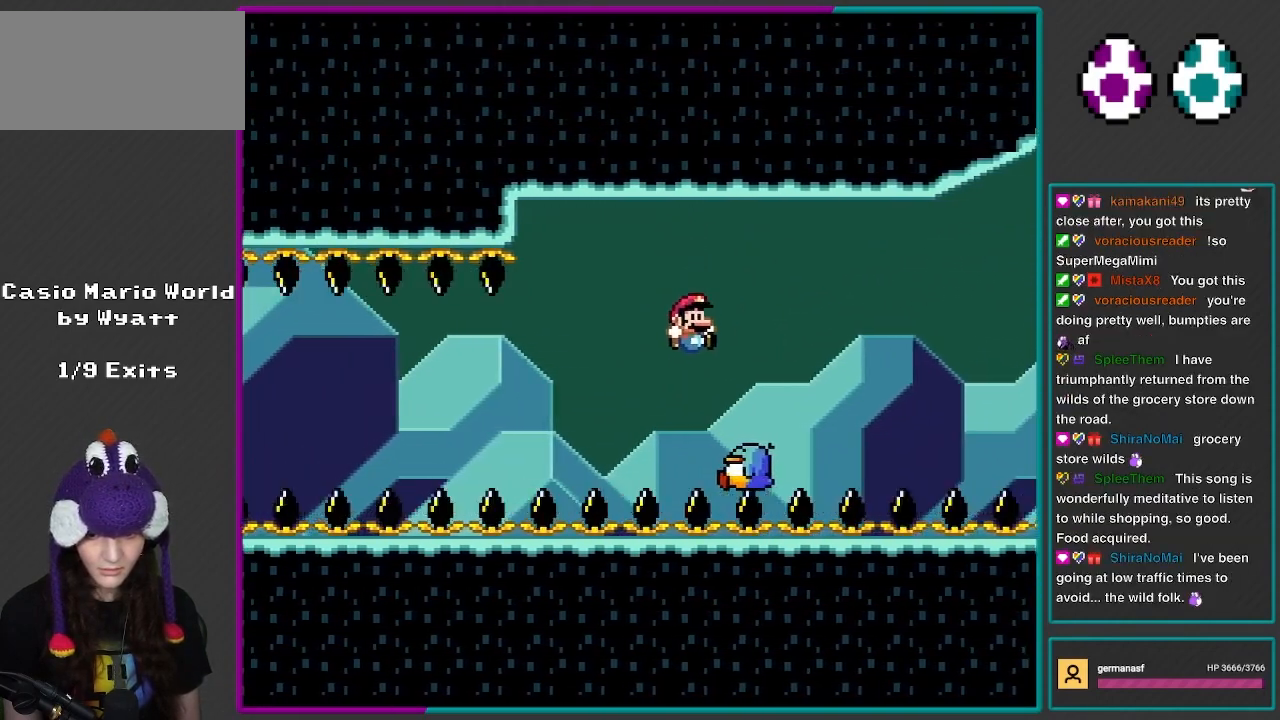
{"buttons": ["B", "Y", "DPAD_LEFT"], "events": [[83, "B", "down"], [200, "DPAD_RIGHT", "up"], [233, "DPAD_LEFT", "down"]]}
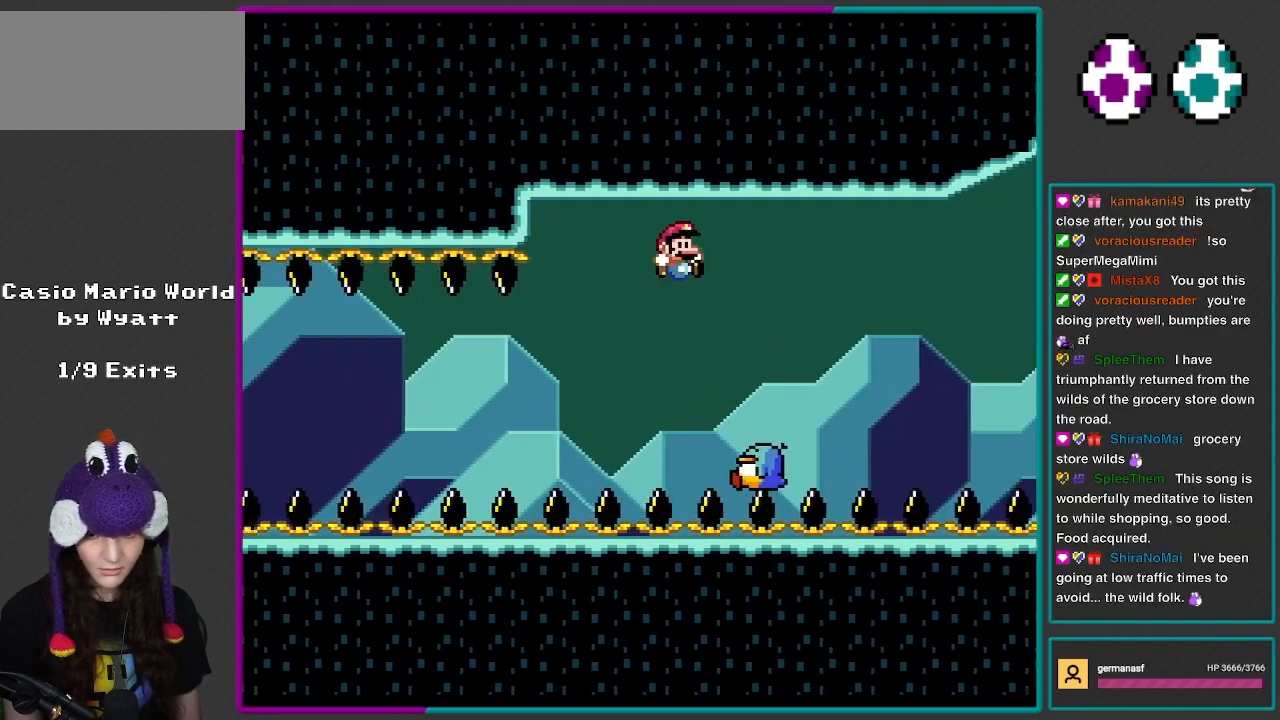
{"buttons": ["B", "Y", "DPAD_LEFT"], "events": [[33, "DPAD_LEFT", "up"], [83, "DPAD_RIGHT", "down"], [417, "DPAD_RIGHT", "up"], [433, "DPAD_LEFT", "down"]]}
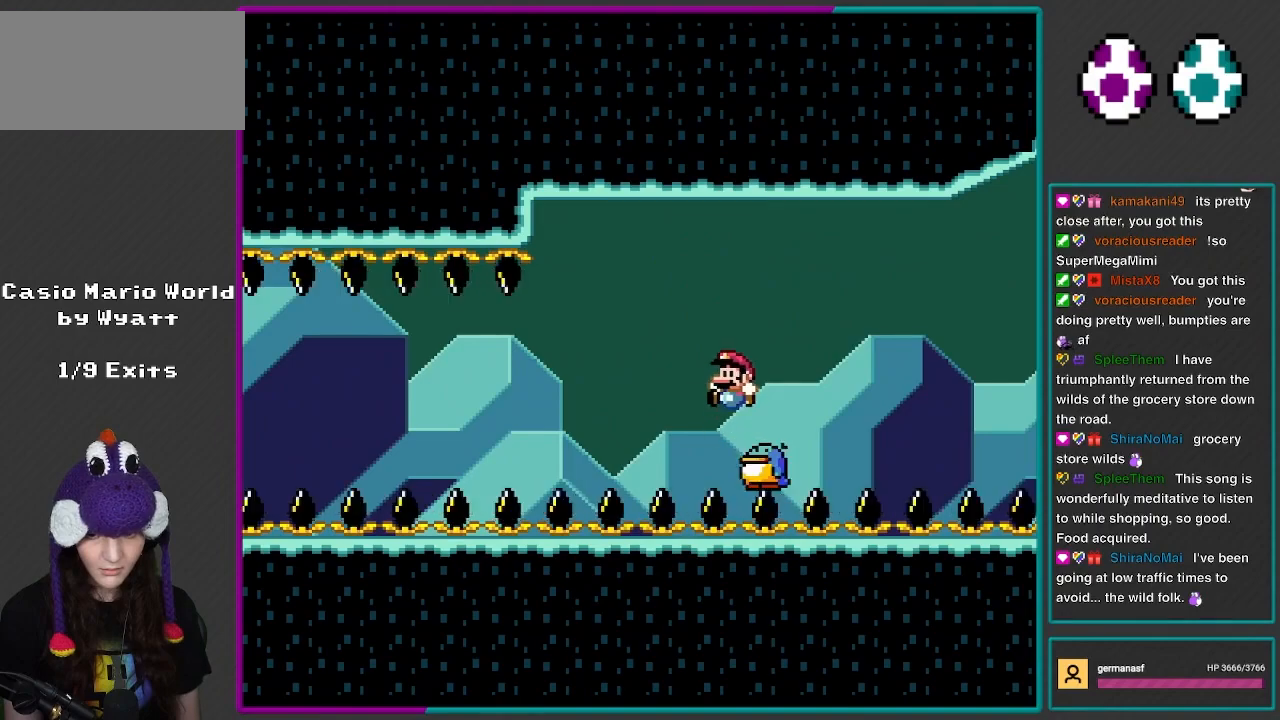
{"buttons": ["Y", "DPAD_LEFT"], "events": [[233, "B", "up"], [267, "DPAD_LEFT", "up"], [350, "DPAD_LEFT", "down"], [383, "DPAD_LEFT", "up"], [483, "DPAD_LEFT", "down"]]}
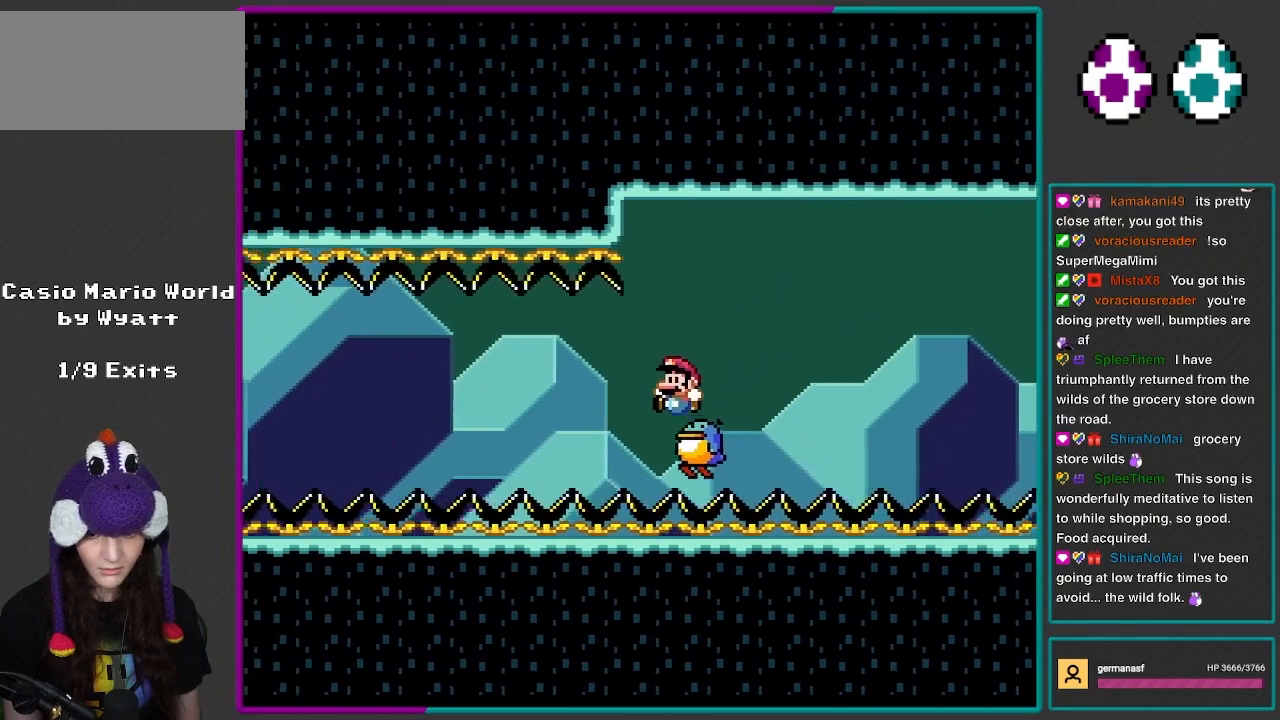
{"buttons": ["Y", "DPAD_UP", "DPAD_LEFT"], "events": [[150, "DPAD_LEFT", "up"], [300, "DPAD_RIGHT", "down"], [417, "DPAD_LEFT", "down"], [417, "DPAD_RIGHT", "up"], [417, "DPAD_UP", "down"]]}
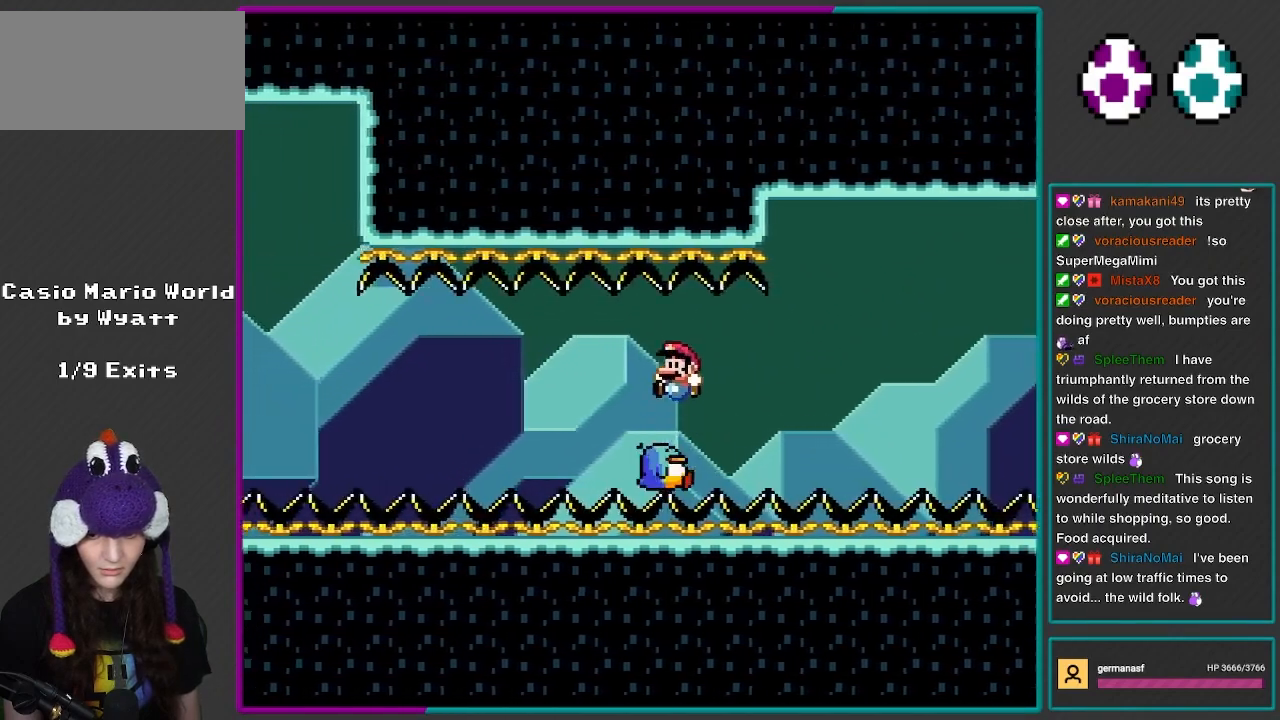
{"buttons": ["Y", "DPAD_RIGHT"], "events": [[150, "DPAD_UP", "up"], [350, "DPAD_LEFT", "up"], [400, "DPAD_RIGHT", "down"]]}
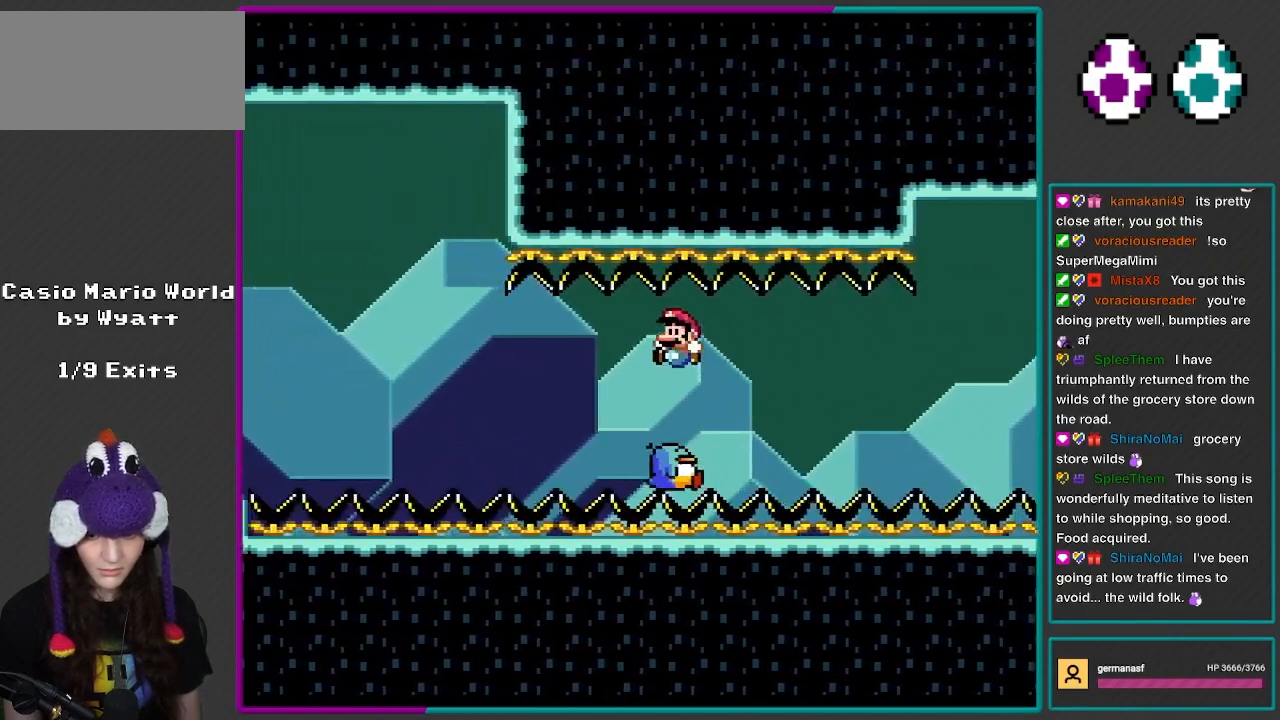
{"buttons": ["Y", "DPAD_LEFT"], "events": [[17, "DPAD_LEFT", "down"], [17, "DPAD_RIGHT", "up"], [233, "DPAD_LEFT", "up"], [233, "DPAD_RIGHT", "down"], [383, "DPAD_LEFT", "down"], [383, "DPAD_RIGHT", "up"]]}
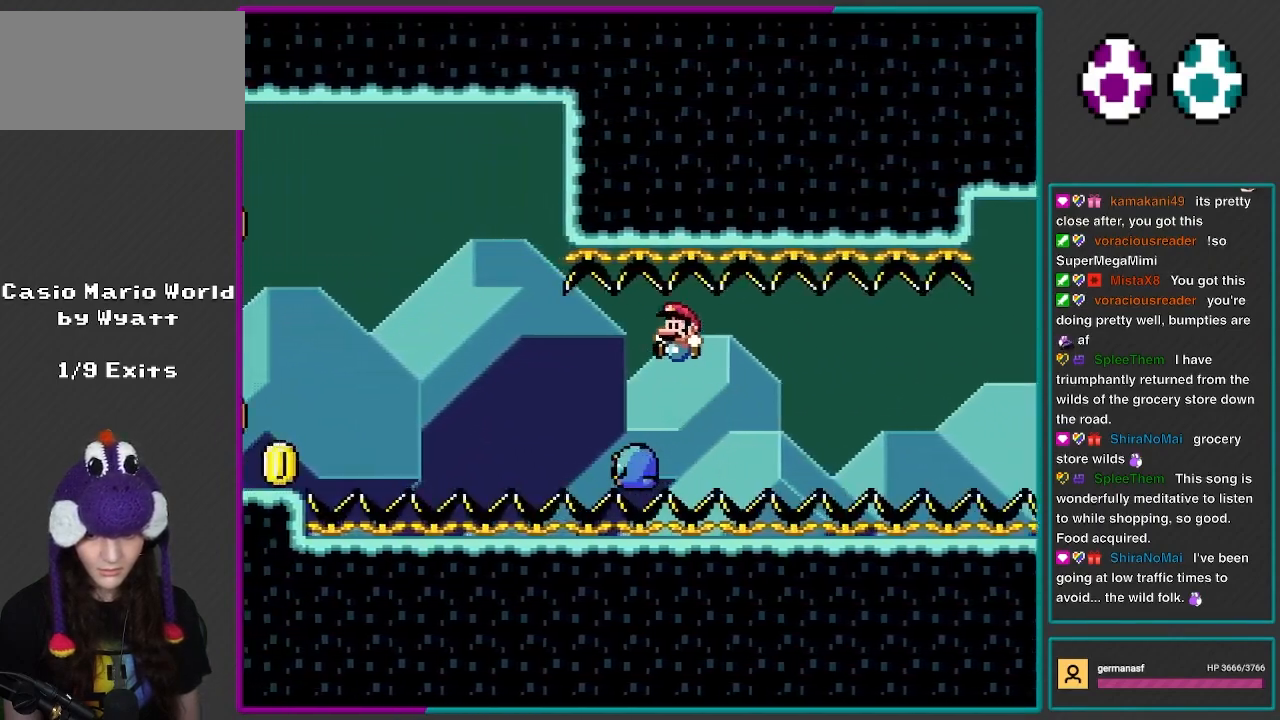
{"buttons": ["Y", "DPAD_RIGHT"], "events": [[300, "DPAD_LEFT", "up"], [350, "DPAD_RIGHT", "down"]]}
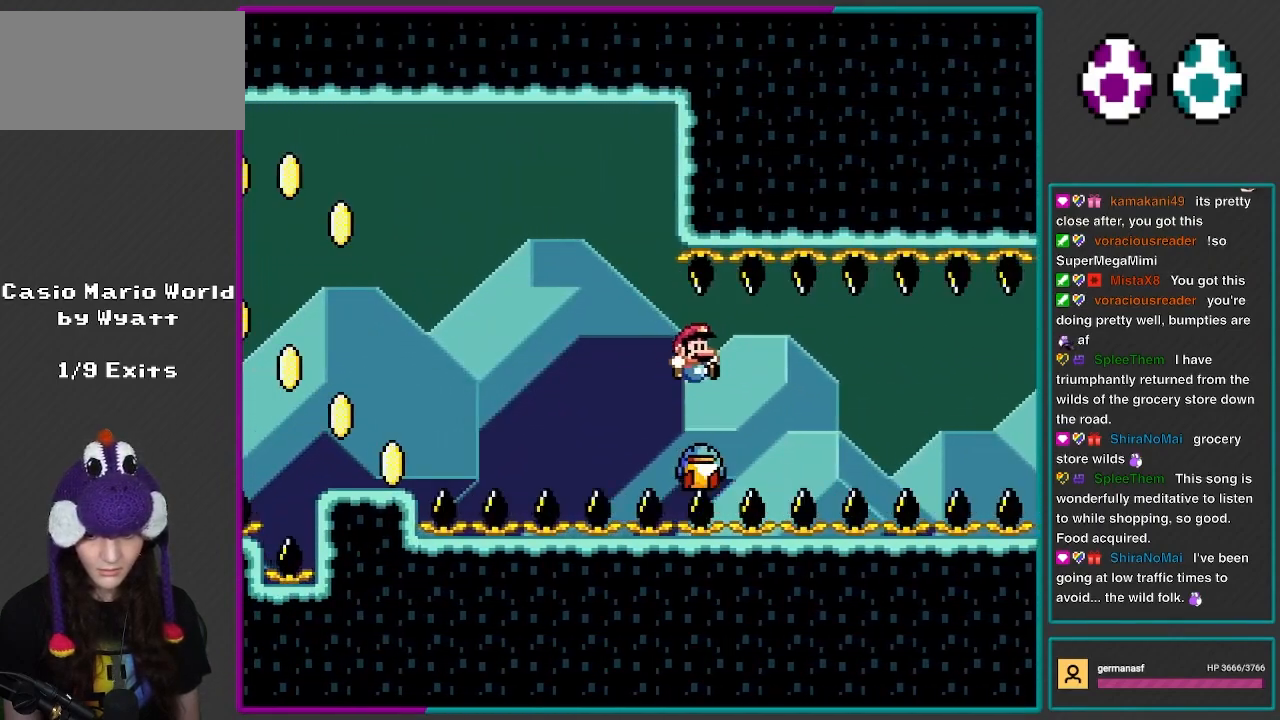
{"buttons": ["Y"], "events": [[83, "DPAD_RIGHT", "up"], [150, "DPAD_LEFT", "down"], [350, "DPAD_LEFT", "up"], [350, "DPAD_RIGHT", "down"], [500, "DPAD_RIGHT", "up"]]}
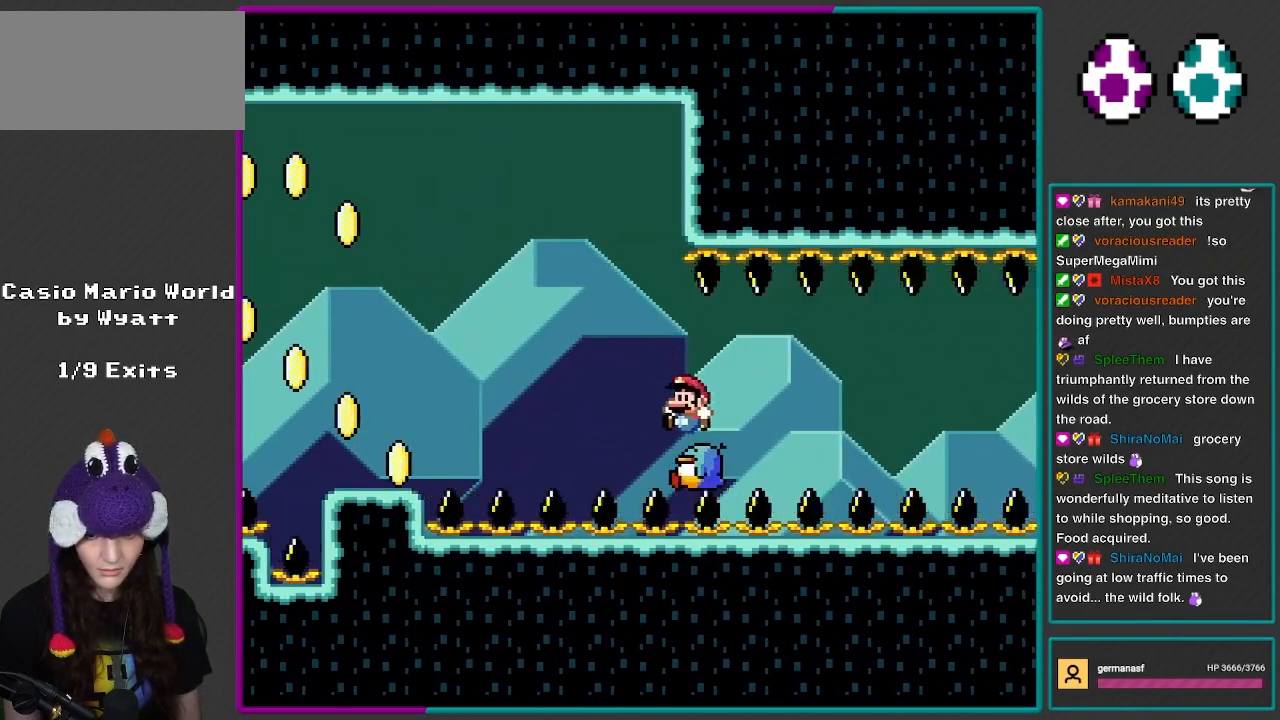
{"buttons": ["Y", "DPAD_LEFT"], "events": [[33, "DPAD_LEFT", "down"], [200, "DPAD_LEFT", "up"], [233, "DPAD_RIGHT", "down"], [433, "DPAD_RIGHT", "up"], [483, "DPAD_LEFT", "down"]]}
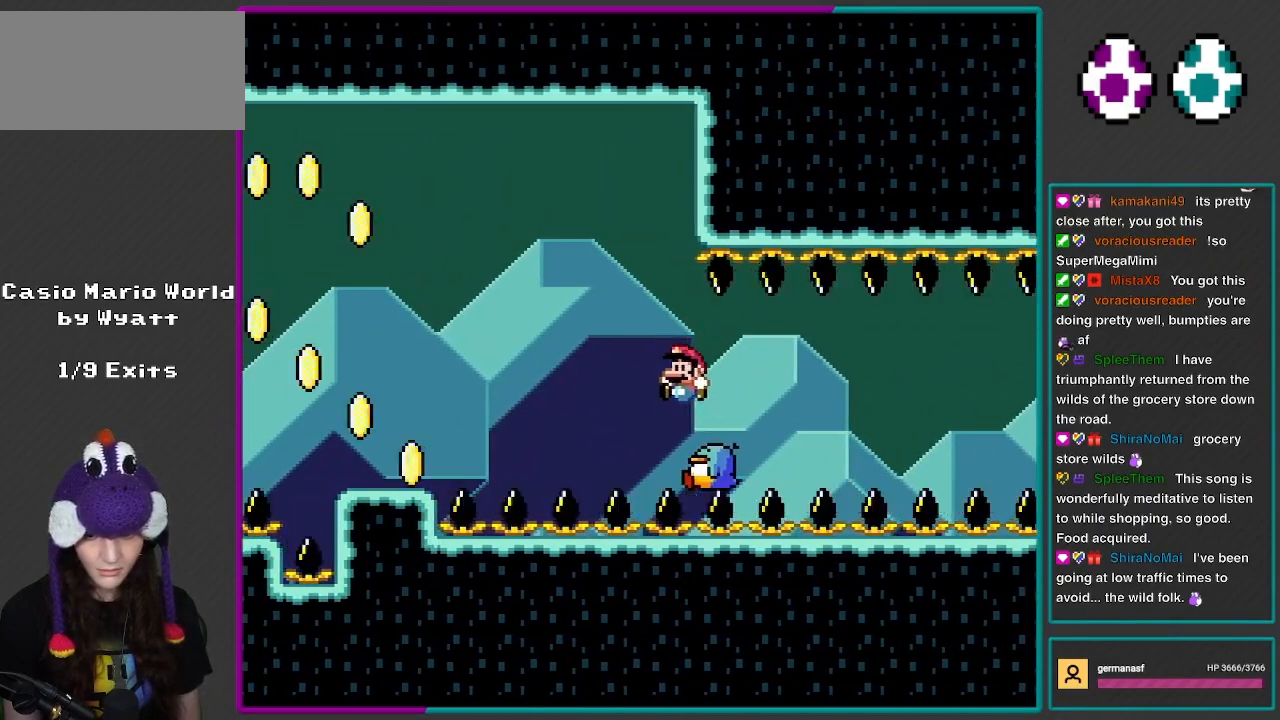
{"buttons": ["Y", "DPAD_LEFT"], "events": [[117, "DPAD_LEFT", "up"], [150, "DPAD_RIGHT", "down"], [317, "DPAD_RIGHT", "up"], [350, "DPAD_LEFT", "down"]]}
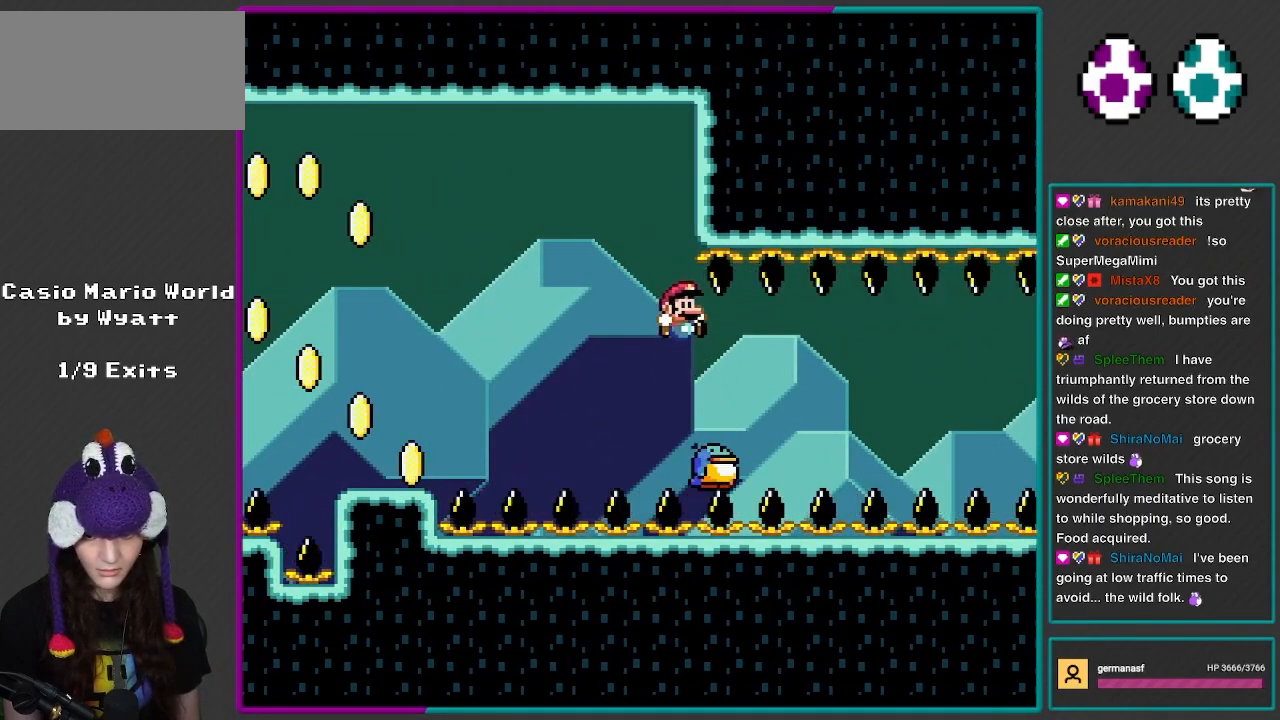
{"buttons": ["B", "Y", "DPAD_LEFT"], "events": [[33, "DPAD_LEFT", "up"], [33, "DPAD_RIGHT", "down"], [150, "DPAD_RIGHT", "up"], [150, "DPAD_UP", "down"], [183, "DPAD_LEFT", "down"], [183, "DPAD_UP", "up"], [383, "B", "down"]]}
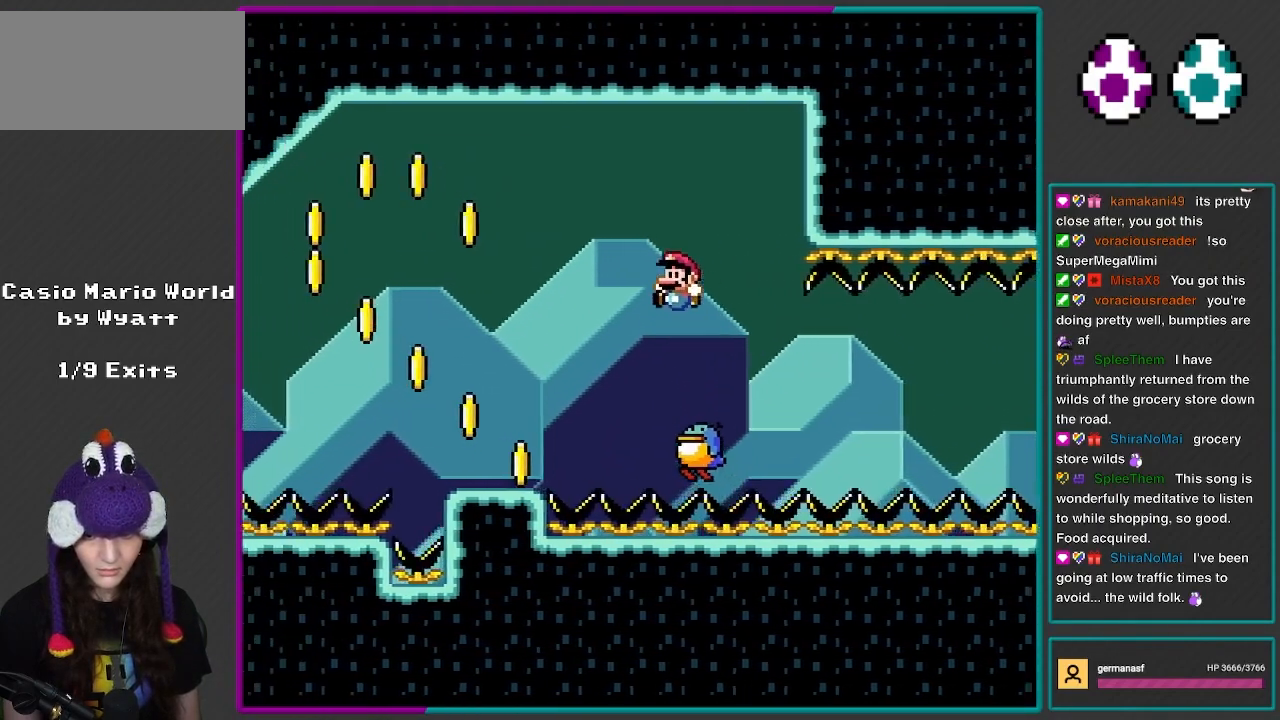
{"buttons": ["B", "Y", "DPAD_LEFT"], "events": [[183, "B", "up"], [183, "DPAD_LEFT", "up"], [233, "DPAD_RIGHT", "down"], [317, "B", "down"], [383, "DPAD_RIGHT", "up"], [417, "DPAD_LEFT", "down"]]}
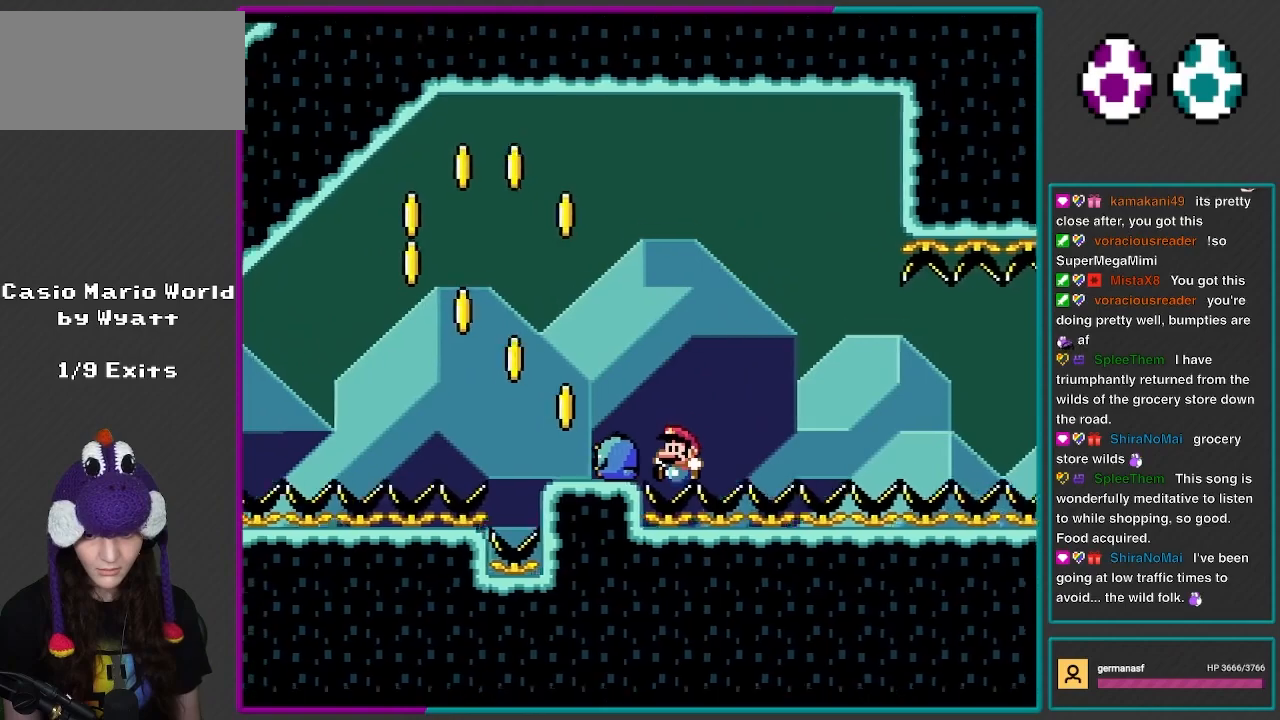
{"buttons": ["Y"], "events": [[267, "B", "up"], [383, "DPAD_LEFT", "up"]]}
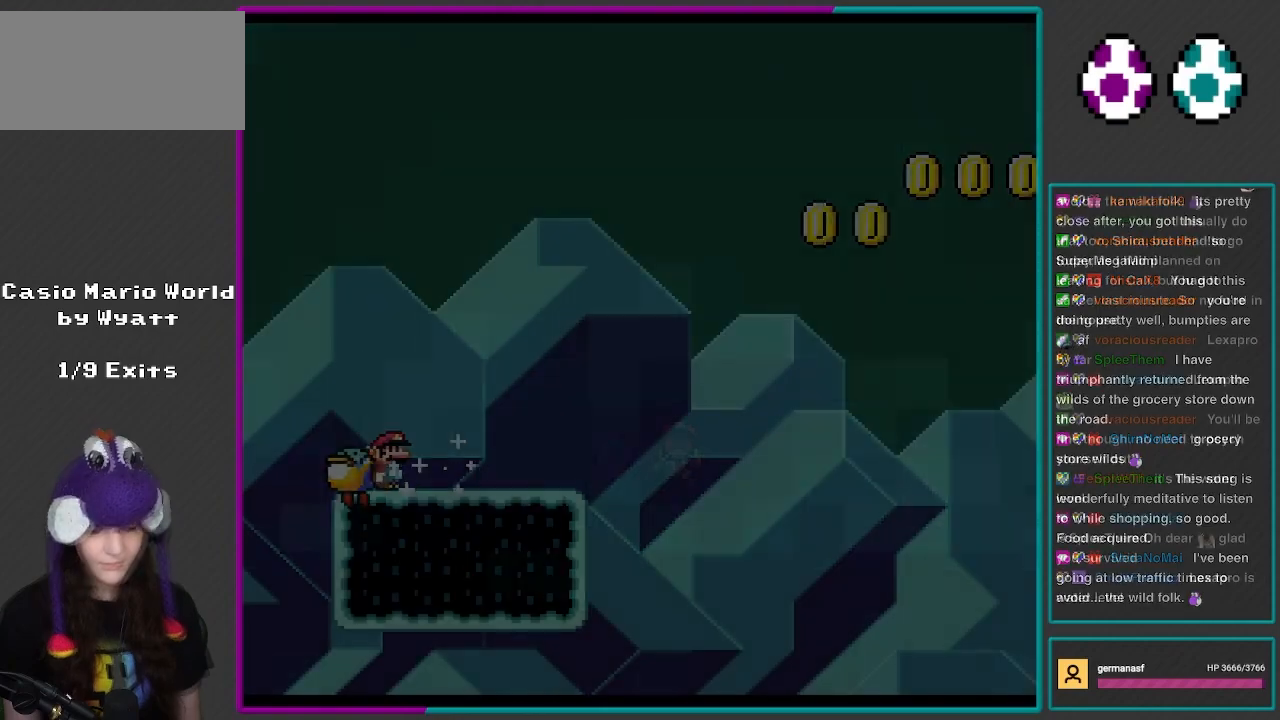
{"buttons": ["B", "Y"], "events": [[367, "B", "down"]]}
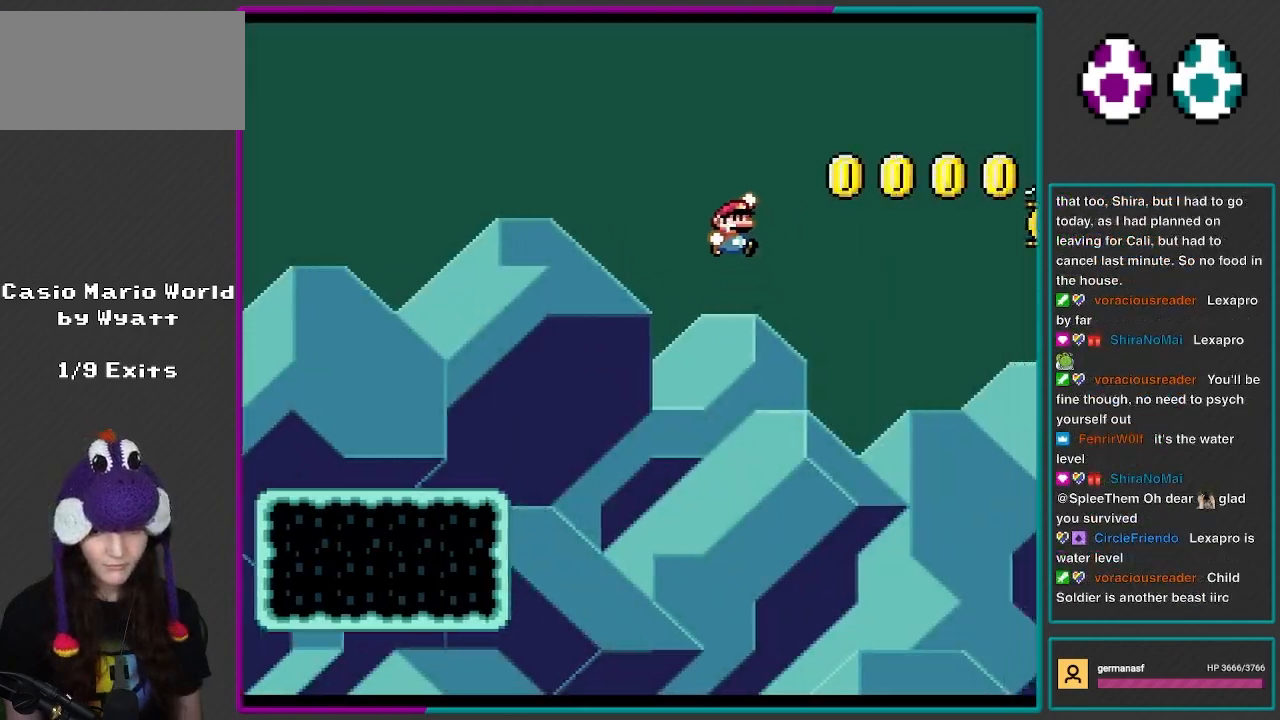
{"buttons": ["Y"], "events": [[483, "B", "up"]]}
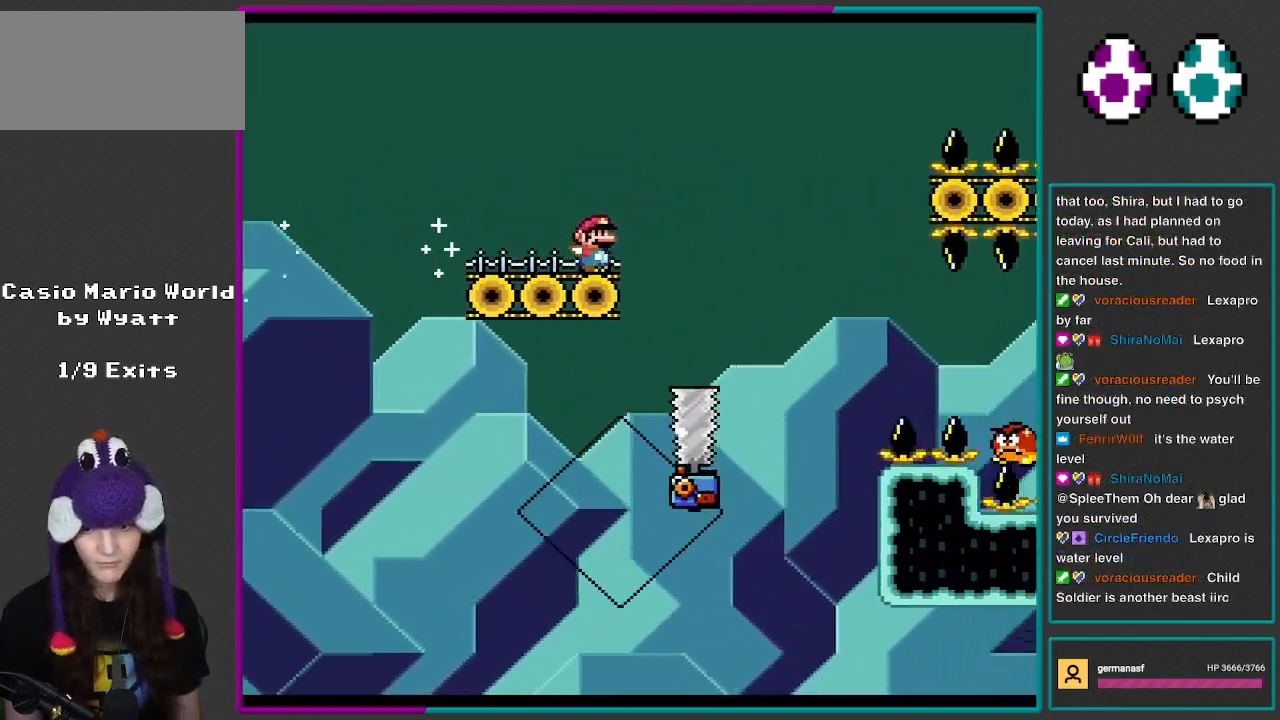
{"buttons": ["B", "Y"], "events": [[150, "B", "down"]]}